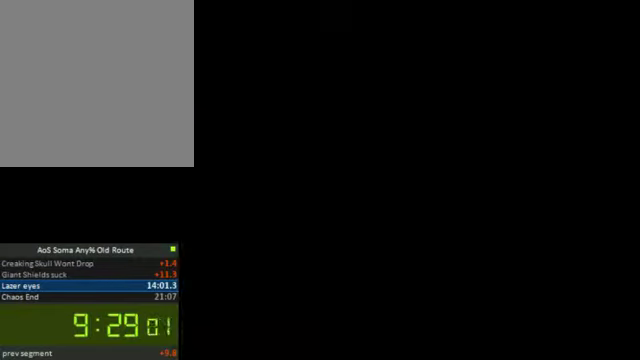
Gameplay with a controller (PlayStation layout); each line is a JSON object with the inputs held at the frame after it. "events" lists button and stick changes between this image and that frame as [ms after this image, input, new state], when the widget could be followed in between. Not read: L3 R3 left_stick.
{"buttons": ["DPAD_RIGHT"], "right_stick": "center", "events": []}
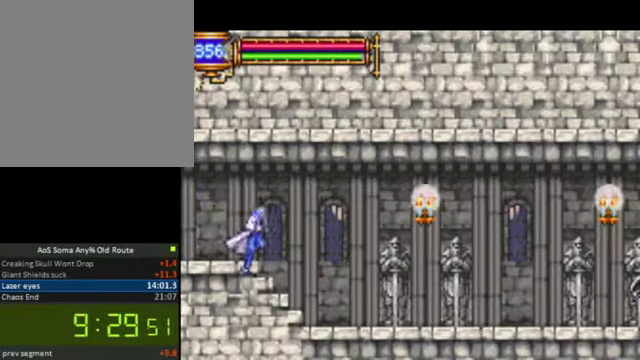
{"buttons": ["CROSS", "DPAD_RIGHT"], "right_stick": "center", "events": [[500, "CROSS", "down"]]}
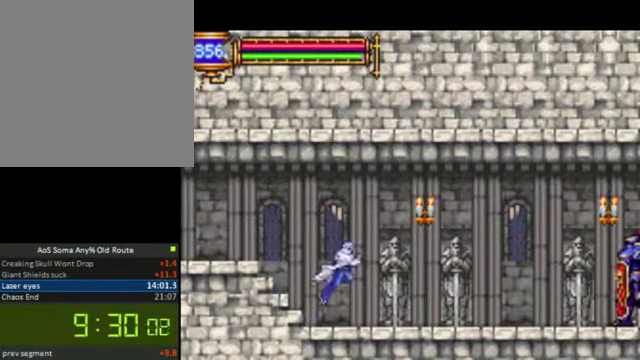
{"buttons": ["DPAD_UP", "DPAD_RIGHT"], "right_stick": "center", "events": [[100, "SQUARE", "down"], [200, "CROSS", "up"], [267, "SQUARE", "up"], [367, "DPAD_UP", "down"], [400, "SQUARE", "down"], [500, "SQUARE", "up"]]}
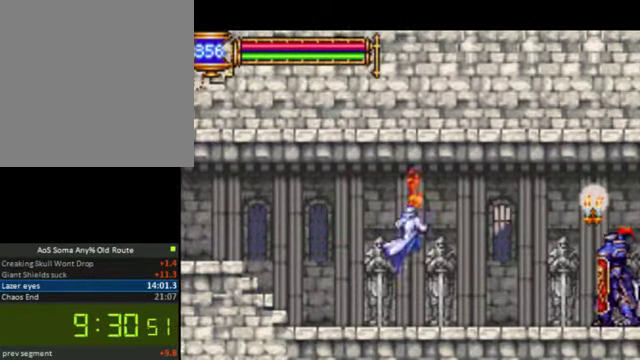
{"buttons": ["DPAD_RIGHT"], "right_stick": "center", "events": [[200, "DPAD_UP", "up"]]}
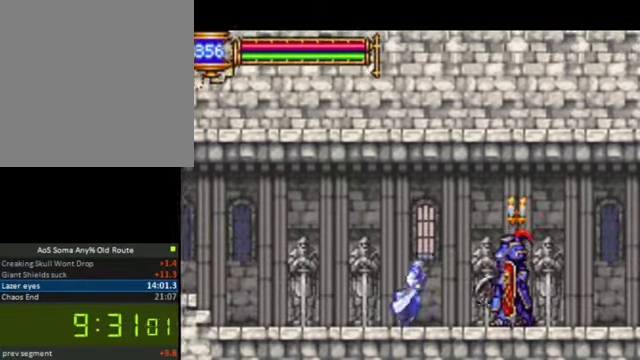
{"buttons": ["DPAD_RIGHT"], "right_stick": "center", "events": [[167, "SQUARE", "down"], [334, "SQUARE", "up"]]}
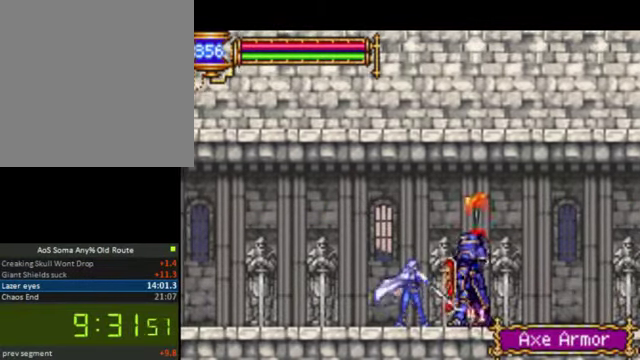
{"buttons": ["CROSS", "R1", "DPAD_RIGHT"], "right_stick": "center", "events": [[167, "CROSS", "down"], [334, "R1", "down"]]}
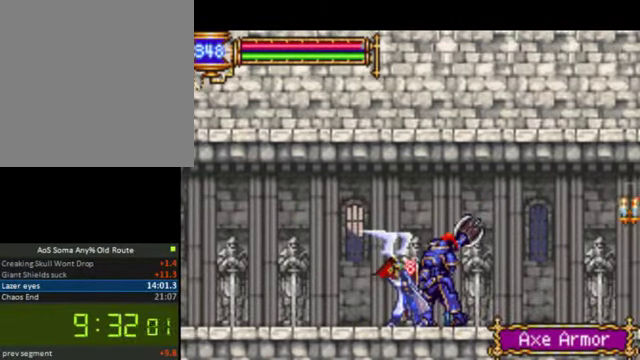
{"buttons": ["DPAD_RIGHT"], "right_stick": "center", "events": [[34, "CROSS", "up"], [100, "R1", "up"]]}
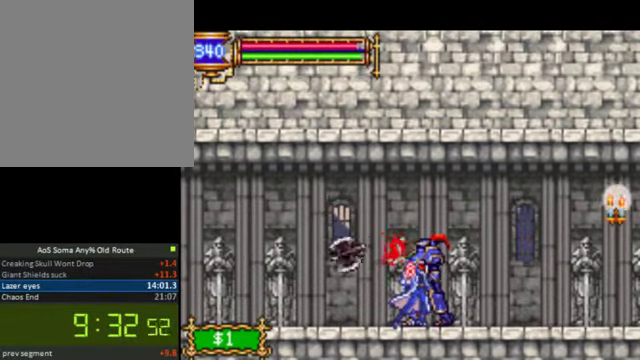
{"buttons": ["DPAD_RIGHT"], "right_stick": "center", "events": []}
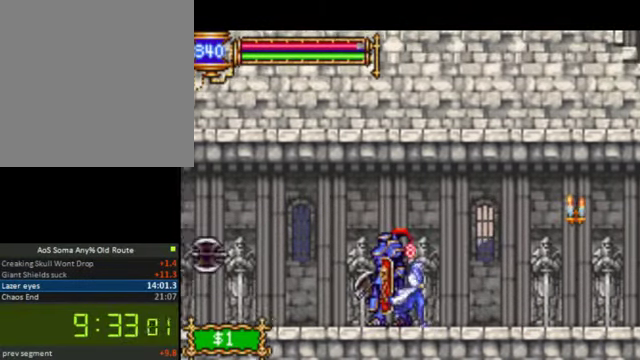
{"buttons": ["CROSS", "DPAD_RIGHT"], "right_stick": "center", "events": [[400, "CROSS", "down"]]}
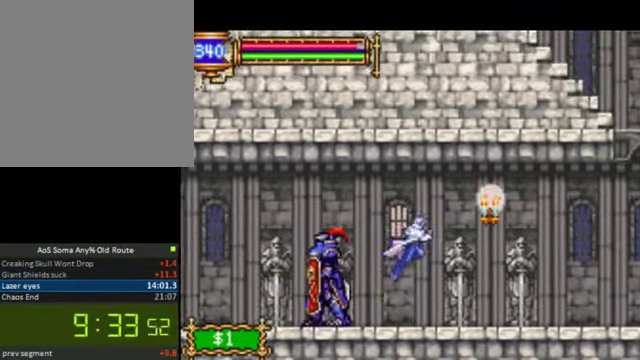
{"buttons": ["DPAD_RIGHT"], "right_stick": "center", "events": [[34, "SQUARE", "down"], [67, "CROSS", "up"], [167, "SQUARE", "up"]]}
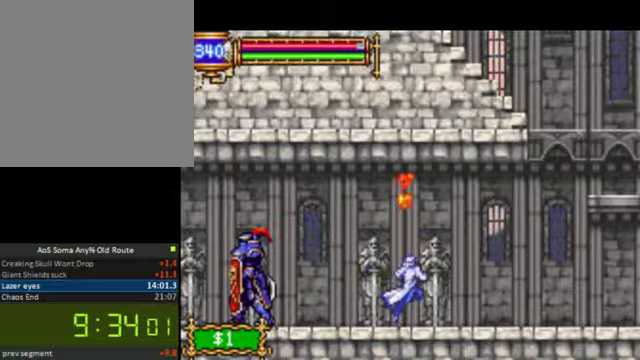
{"buttons": ["DPAD_RIGHT"], "right_stick": "center", "events": []}
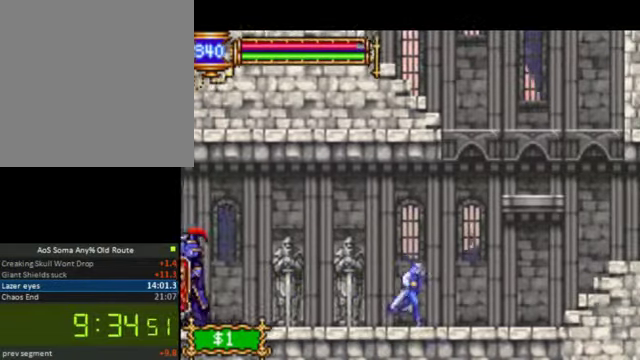
{"buttons": ["DPAD_RIGHT"], "right_stick": "center", "events": []}
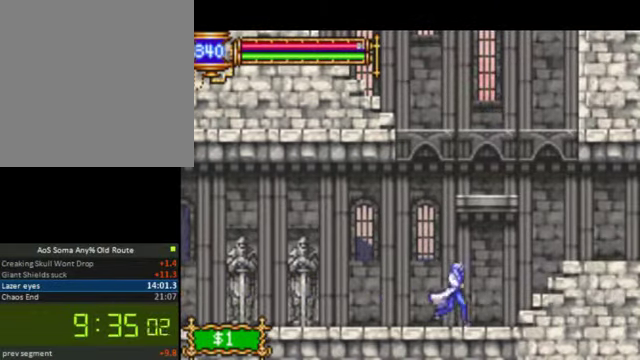
{"buttons": ["DPAD_RIGHT"], "right_stick": "center", "events": [[267, "CROSS", "down"], [433, "CROSS", "up"]]}
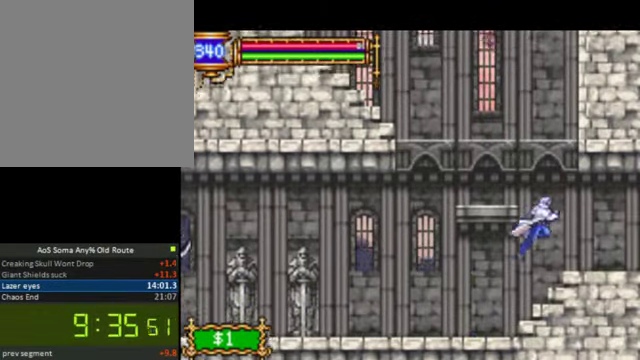
{"buttons": ["DPAD_RIGHT"], "right_stick": "center", "events": []}
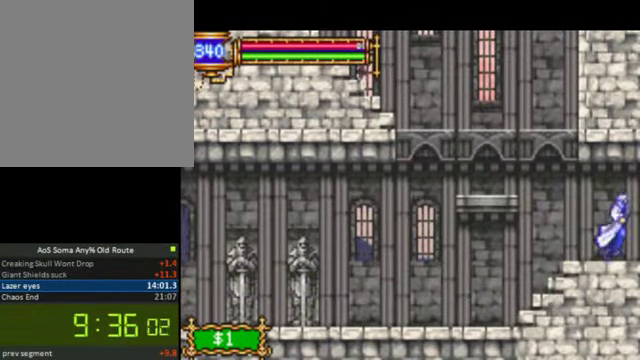
{"buttons": ["DPAD_RIGHT"], "right_stick": "center", "events": []}
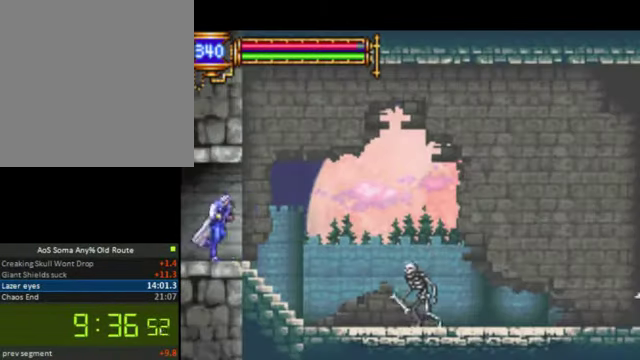
{"buttons": ["DPAD_RIGHT"], "right_stick": "center", "events": []}
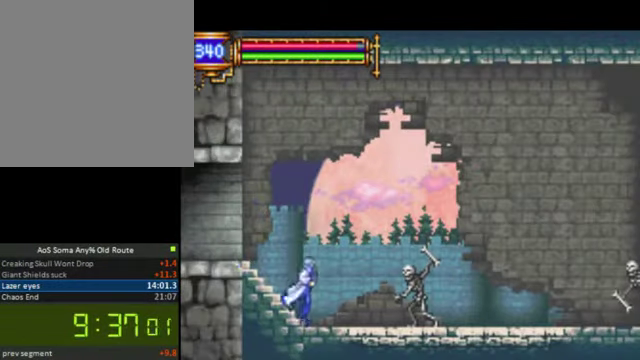
{"buttons": ["CROSS", "SQUARE", "DPAD_RIGHT"], "right_stick": "center", "events": [[167, "CROSS", "down"], [300, "SQUARE", "down"]]}
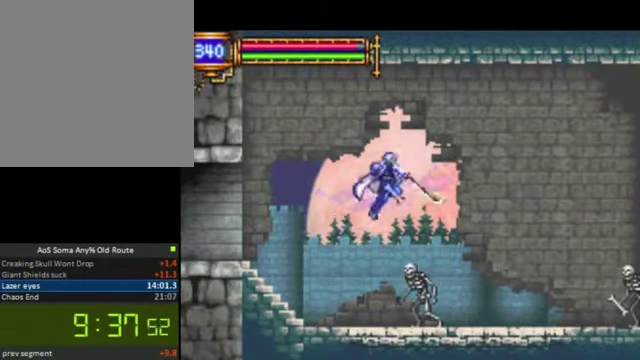
{"buttons": ["DPAD_RIGHT"], "right_stick": "center", "events": [[200, "SQUARE", "up"], [300, "CROSS", "up"]]}
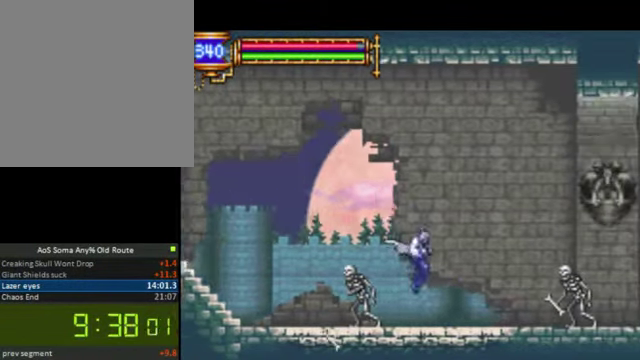
{"buttons": ["CROSS", "DPAD_RIGHT"], "right_stick": "center", "events": [[500, "CROSS", "down"]]}
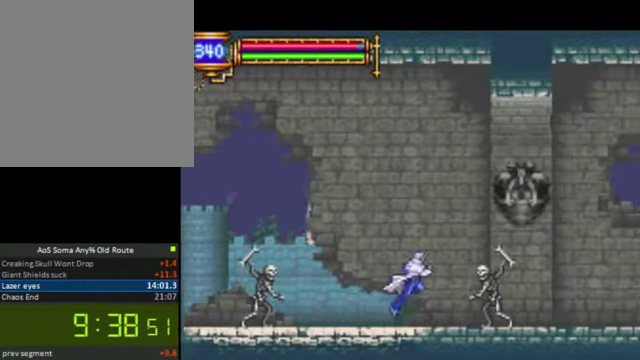
{"buttons": ["CROSS", "SQUARE", "DPAD_RIGHT"], "right_stick": "center", "events": [[100, "SQUARE", "down"]]}
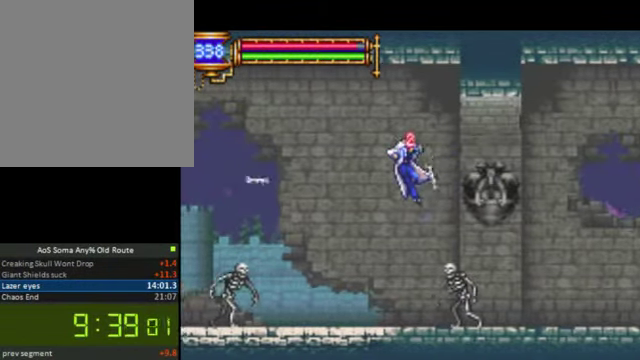
{"buttons": ["DPAD_RIGHT"], "right_stick": "center", "events": [[233, "CROSS", "up"], [233, "SQUARE", "up"]]}
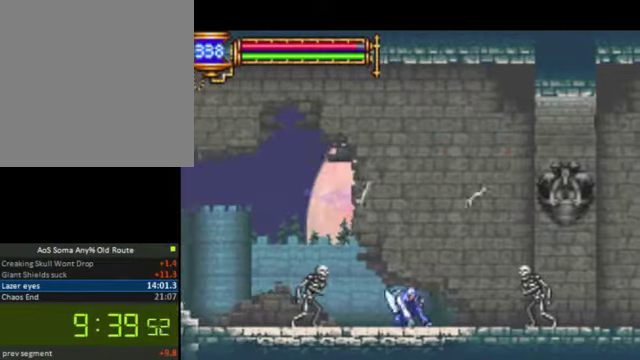
{"buttons": ["DPAD_RIGHT"], "right_stick": "center", "events": []}
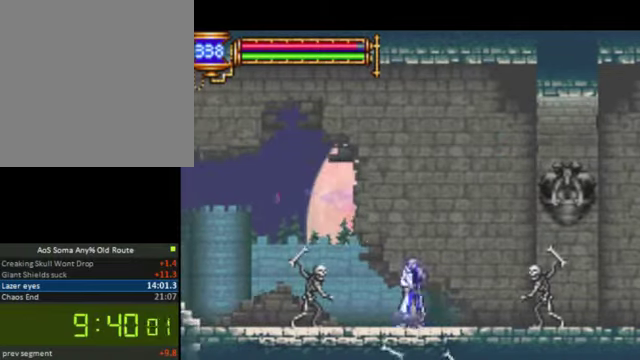
{"buttons": ["CROSS", "SQUARE", "DPAD_RIGHT"], "right_stick": "center", "events": [[300, "CROSS", "down"], [366, "SQUARE", "down"]]}
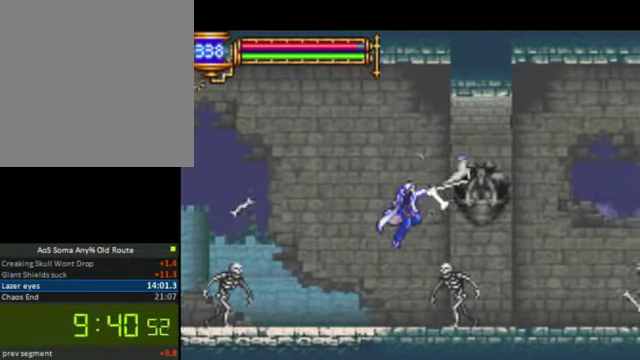
{"buttons": ["DPAD_RIGHT"], "right_stick": "center", "events": [[400, "CROSS", "up"], [433, "SQUARE", "up"]]}
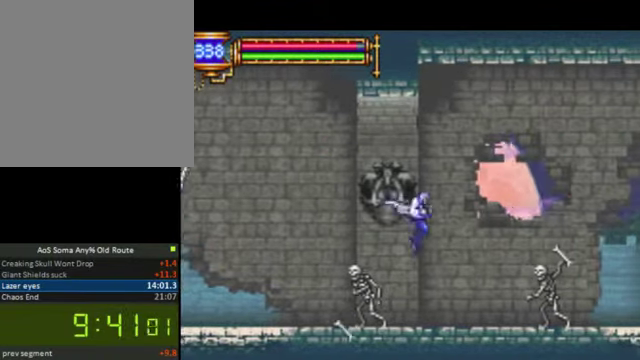
{"buttons": ["CROSS", "SQUARE", "DPAD_RIGHT"], "right_stick": "center", "events": [[366, "CROSS", "down"], [433, "SQUARE", "down"]]}
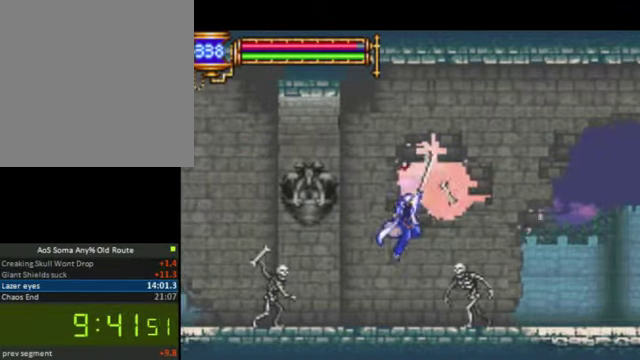
{"buttons": ["DPAD_RIGHT"], "right_stick": "center", "events": [[500, "CROSS", "up"], [500, "SQUARE", "up"]]}
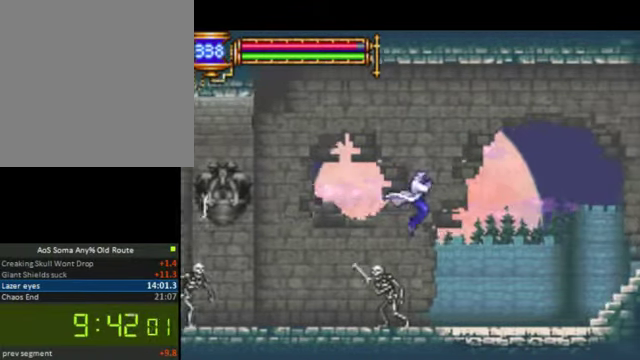
{"buttons": ["DPAD_RIGHT"], "right_stick": "center", "events": []}
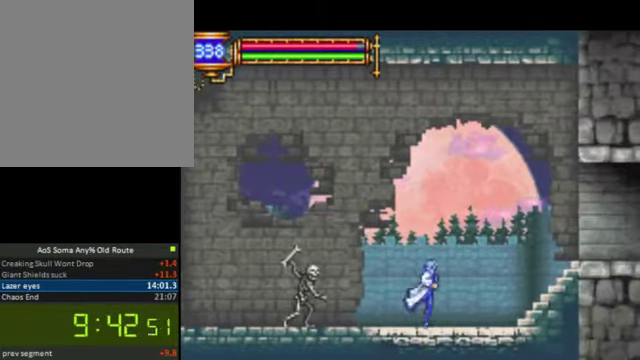
{"buttons": ["CROSS", "DPAD_RIGHT"], "right_stick": "center", "events": [[266, "CROSS", "down"]]}
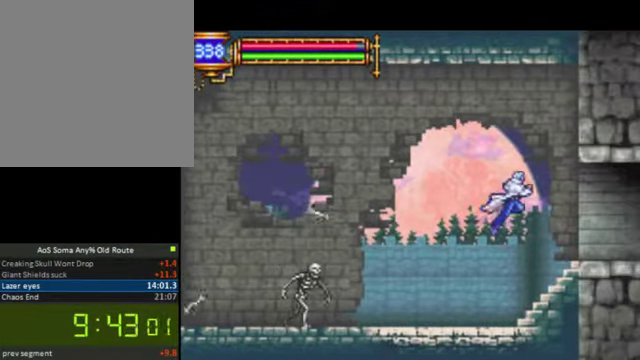
{"buttons": ["DPAD_RIGHT"], "right_stick": "center", "events": [[166, "CROSS", "up"]]}
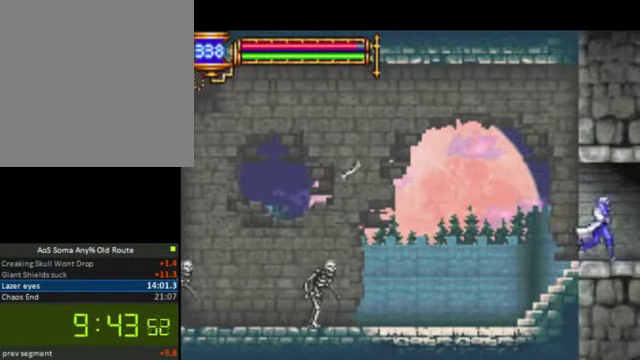
{"buttons": ["DPAD_RIGHT"], "right_stick": "center", "events": []}